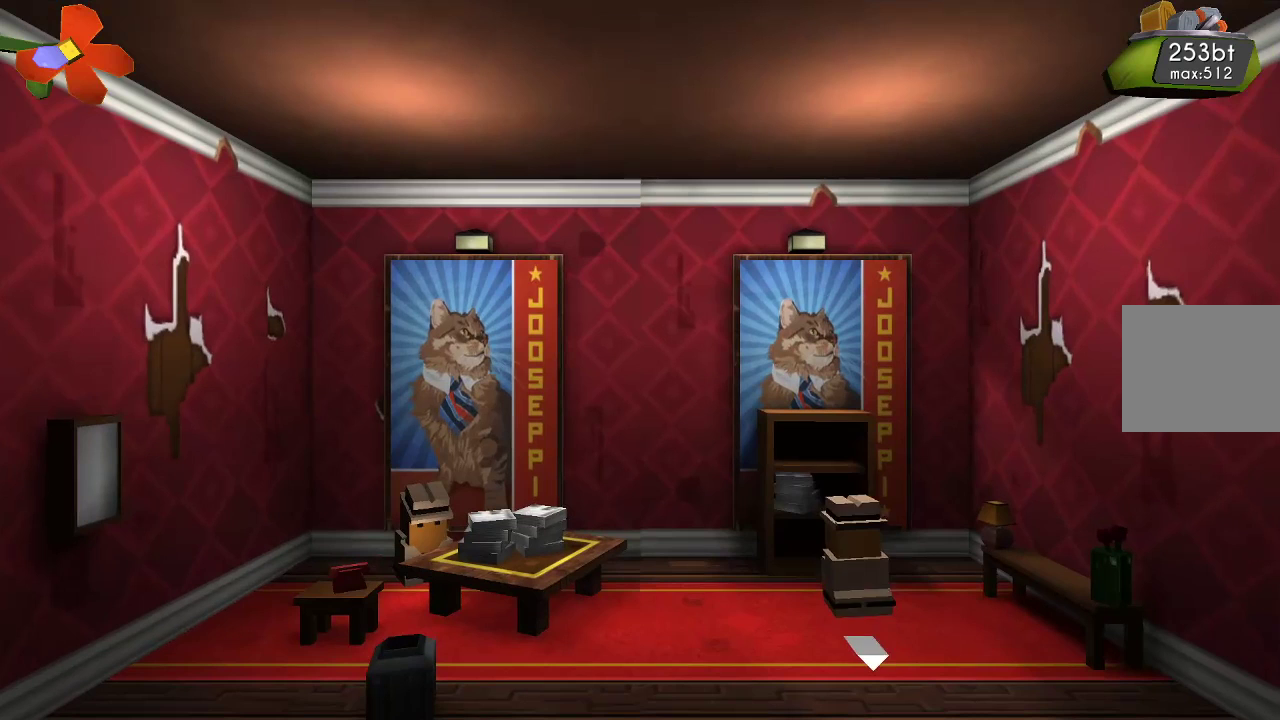
Gameplay with a controller (PlayStation layout); each line is a JSON object with the inputs held at the frame after it. "events" lists button and stick changes between this image and that frame as [ms after this image, input, new state], when the widget could be followed in between. Not read: R1.
{"buttons": [], "left_stick": "left", "right_stick": "center", "events": [[233, "left_stick", "left"]]}
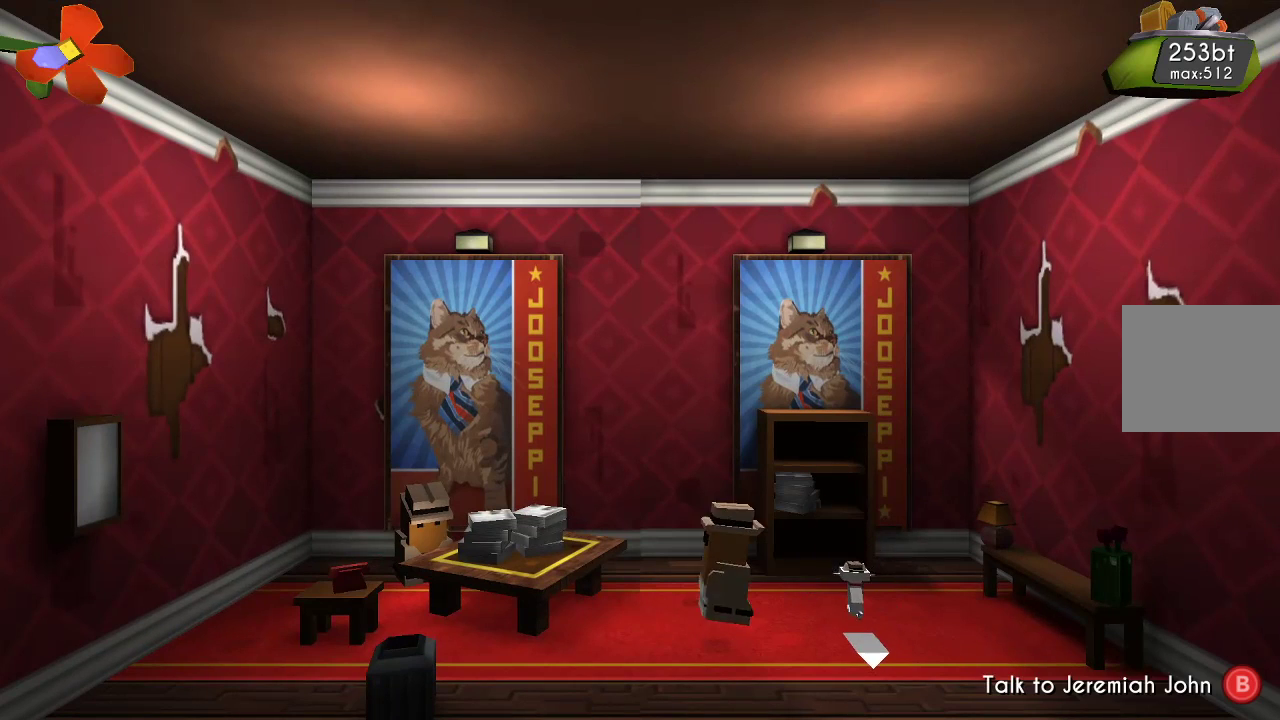
{"buttons": ["CIRCLE"], "left_stick": "center", "right_stick": "center", "events": [[267, "left_stick", "center"], [400, "CIRCLE", "down"]]}
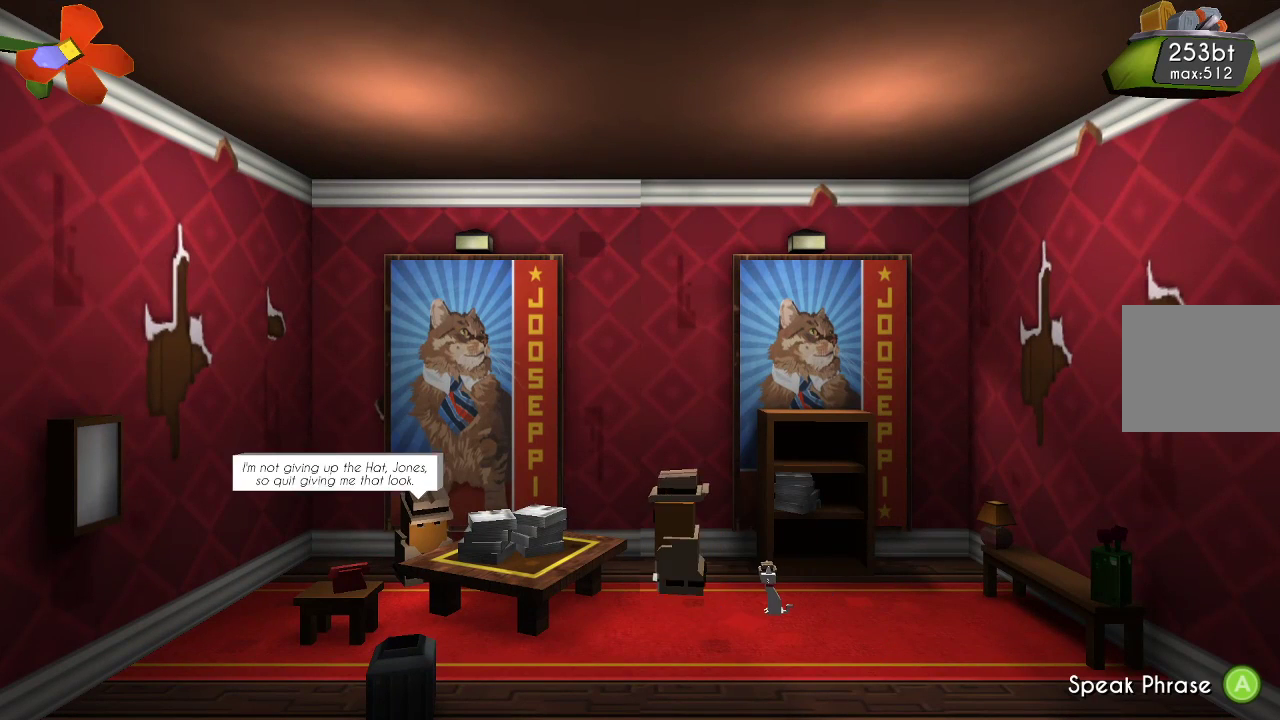
{"buttons": ["CROSS"], "left_stick": "center", "right_stick": "center", "events": [[67, "CIRCLE", "up"], [433, "CROSS", "down"]]}
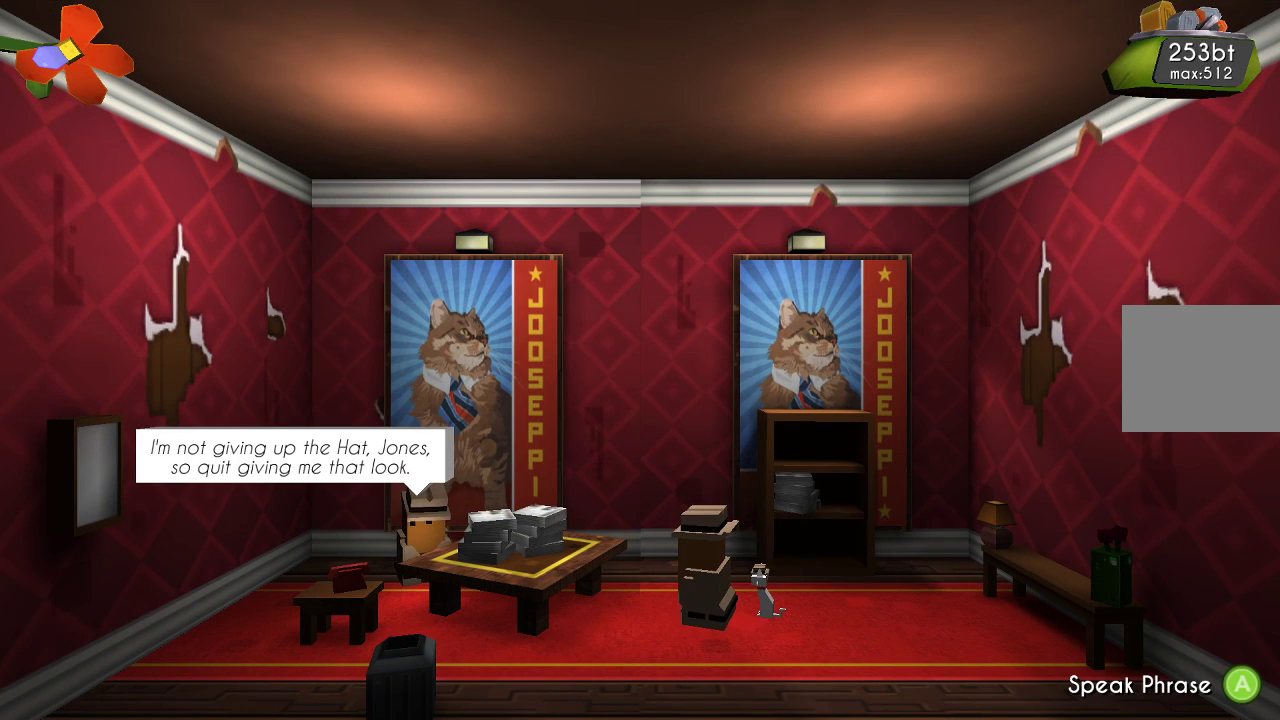
{"buttons": [], "left_stick": "center", "right_stick": "center", "events": [[67, "CROSS", "up"], [333, "CROSS", "down"], [467, "CROSS", "up"]]}
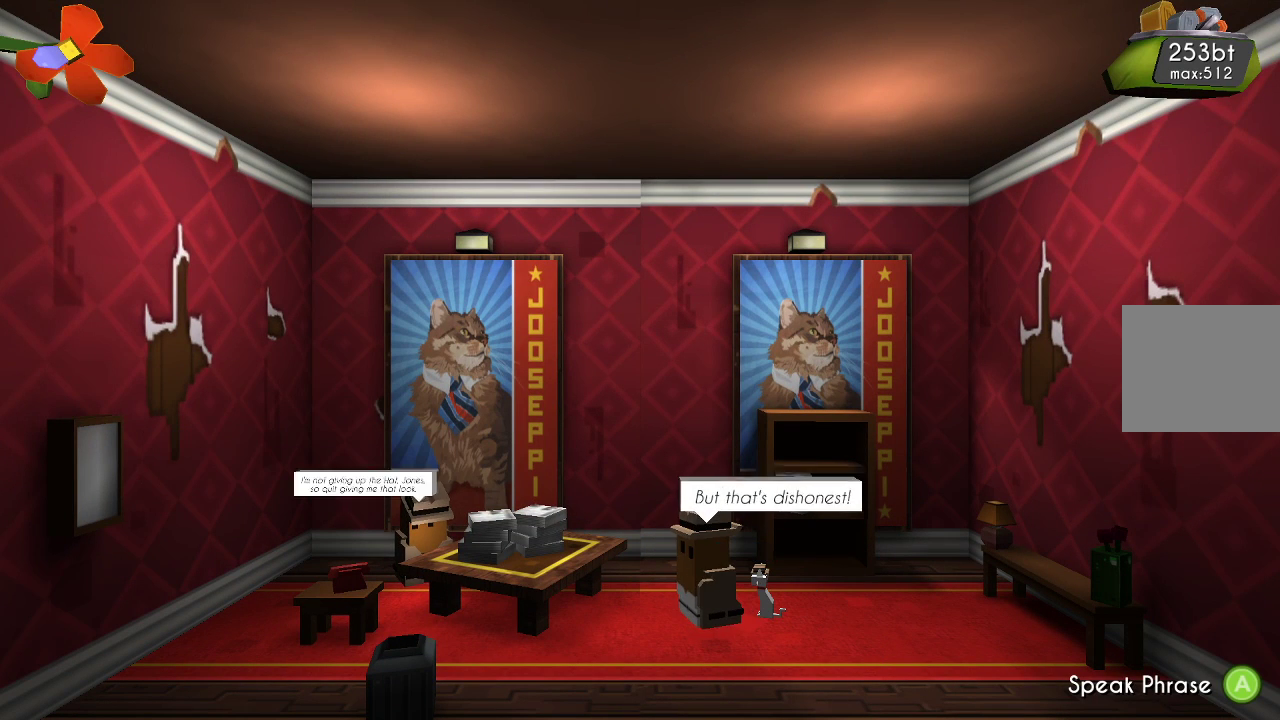
{"buttons": [], "left_stick": "center", "right_stick": "center", "events": [[400, "CROSS", "down"], [500, "CROSS", "up"]]}
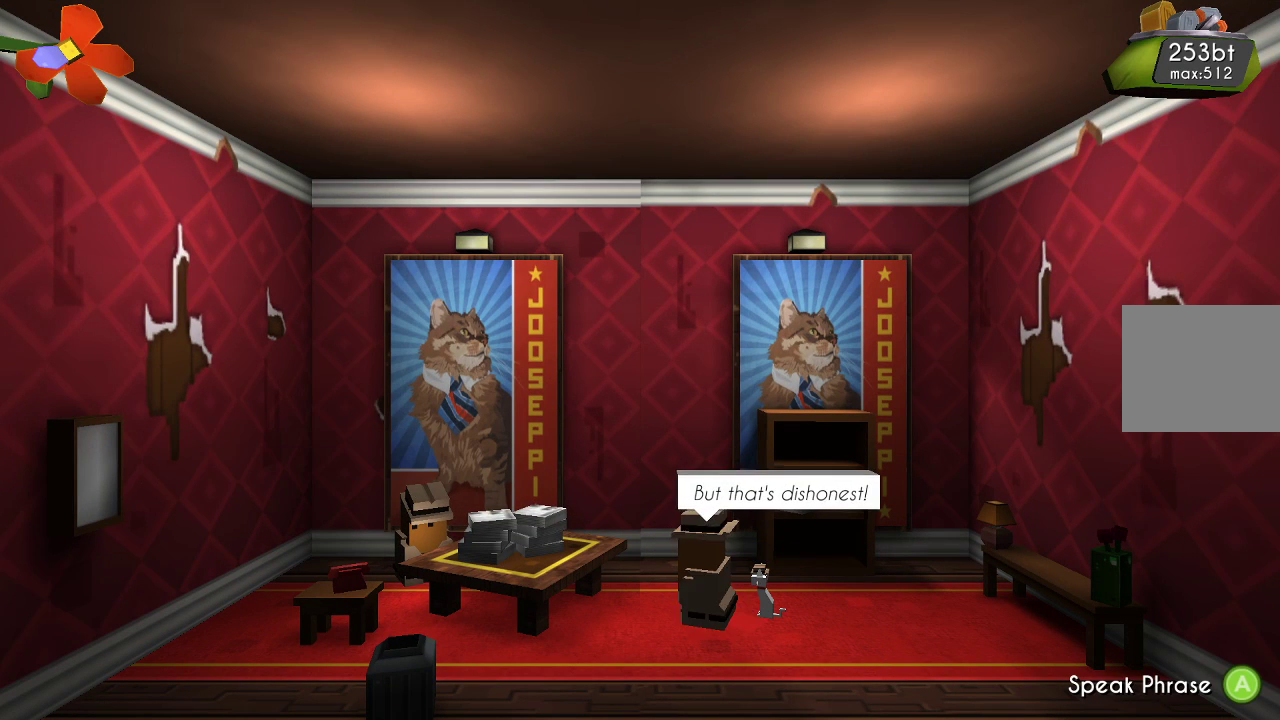
{"buttons": [], "left_stick": "center", "right_stick": "center", "events": [[133, "CROSS", "down"], [267, "CROSS", "up"]]}